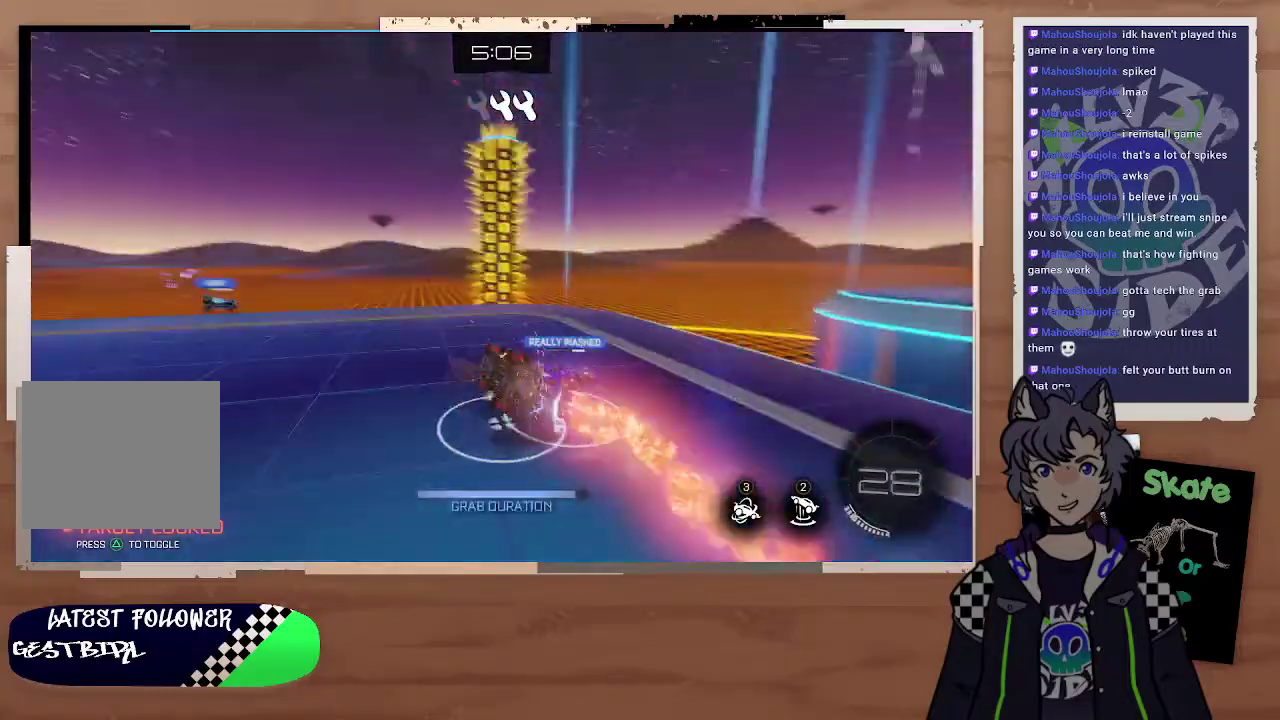
Gameplay with a controller (PlayStation layout); each line is a JSON object with the inputs held at the frame after it. "events" lists button and stick changes between this image and that frame as [ms after this image, input, new state], when the widget could be followed in between.
{"buttons": ["R2"], "left_stick": "down", "right_stick": "center", "events": [[67, "left_stick", "right"], [167, "R2", "down"], [167, "left_stick", "center"], [267, "left_stick", "right"], [367, "left_stick", "down-right"], [467, "left_stick", "down"]]}
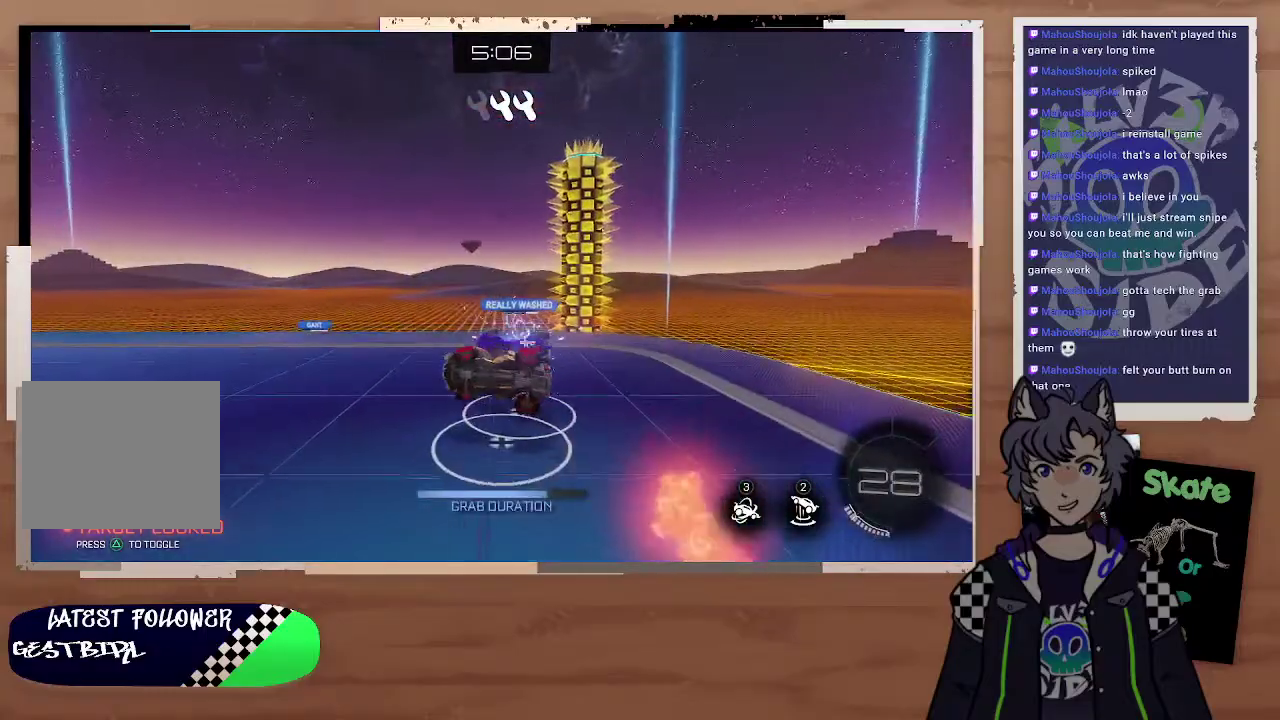
{"buttons": ["R2"], "left_stick": "center", "right_stick": "center", "events": [[267, "left_stick", "up-right"], [400, "left_stick", "center"]]}
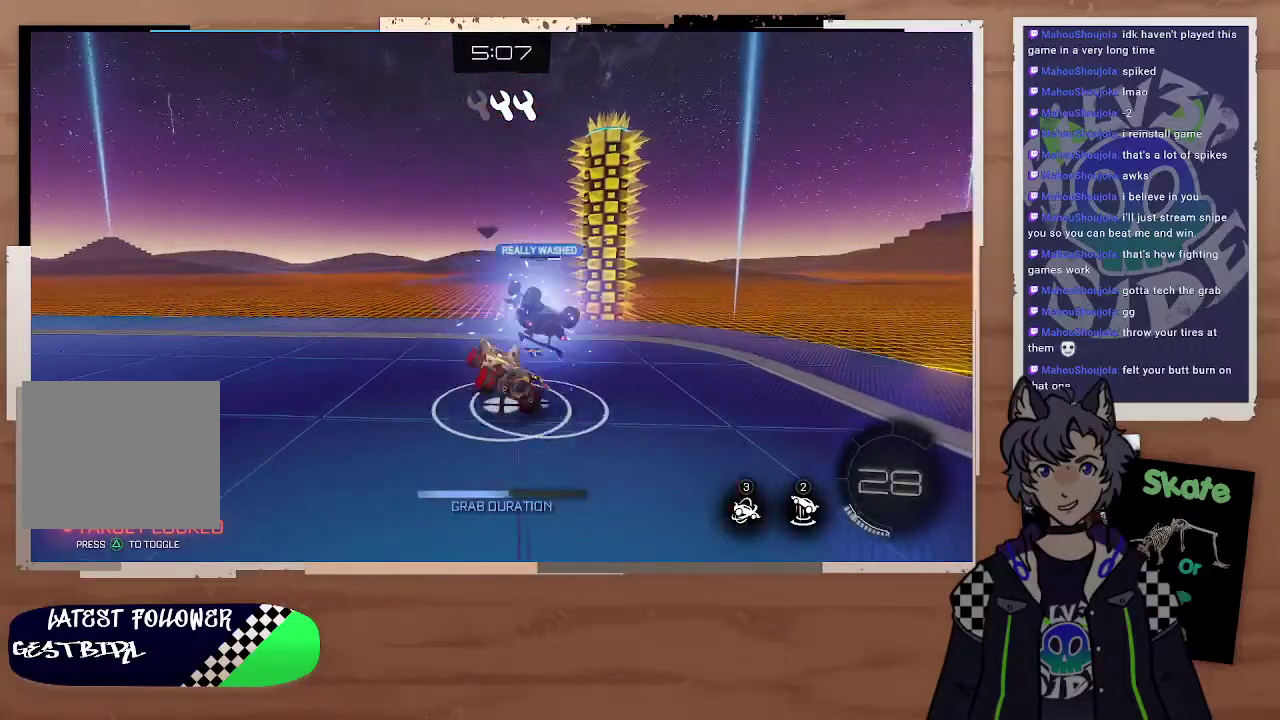
{"buttons": ["R2"], "left_stick": "up-right", "right_stick": "center", "events": [[233, "CROSS", "down"], [300, "CROSS", "up"], [333, "left_stick", "up-right"], [367, "CROSS", "down"], [467, "CROSS", "up"]]}
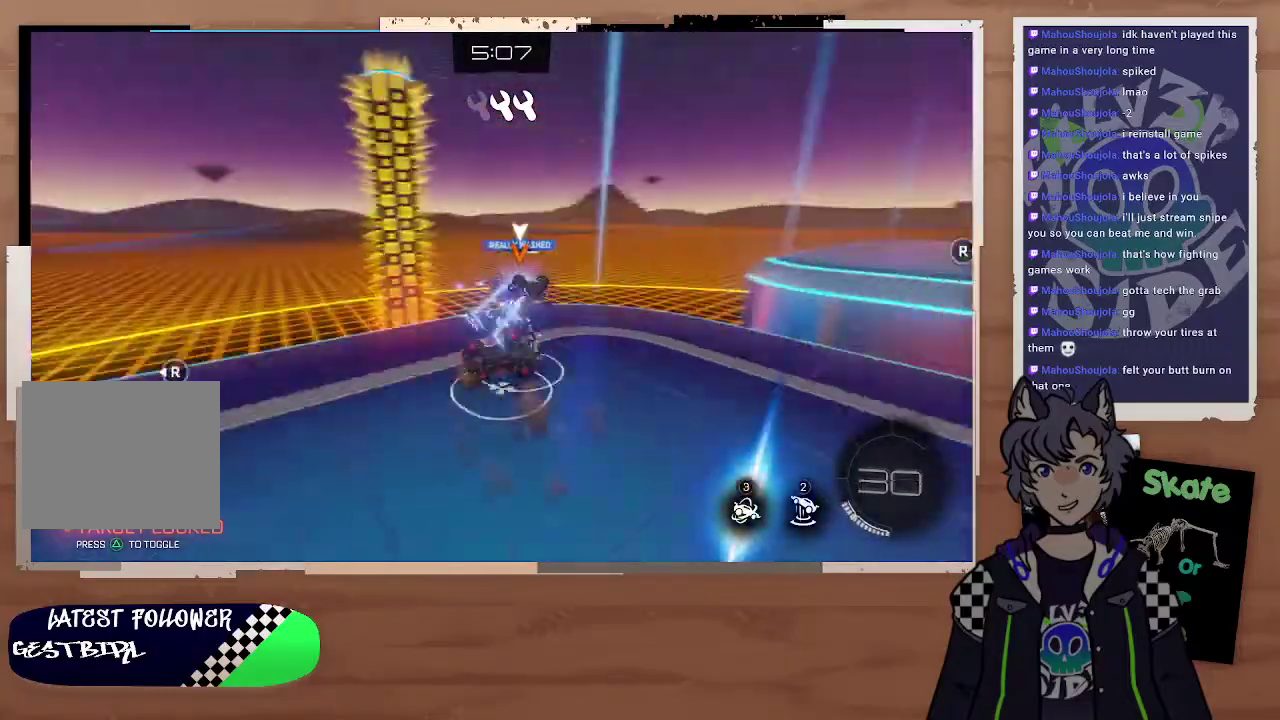
{"buttons": [], "left_stick": "left", "right_stick": "center", "events": [[67, "left_stick", "center"], [300, "left_stick", "left"], [367, "R2", "up"]]}
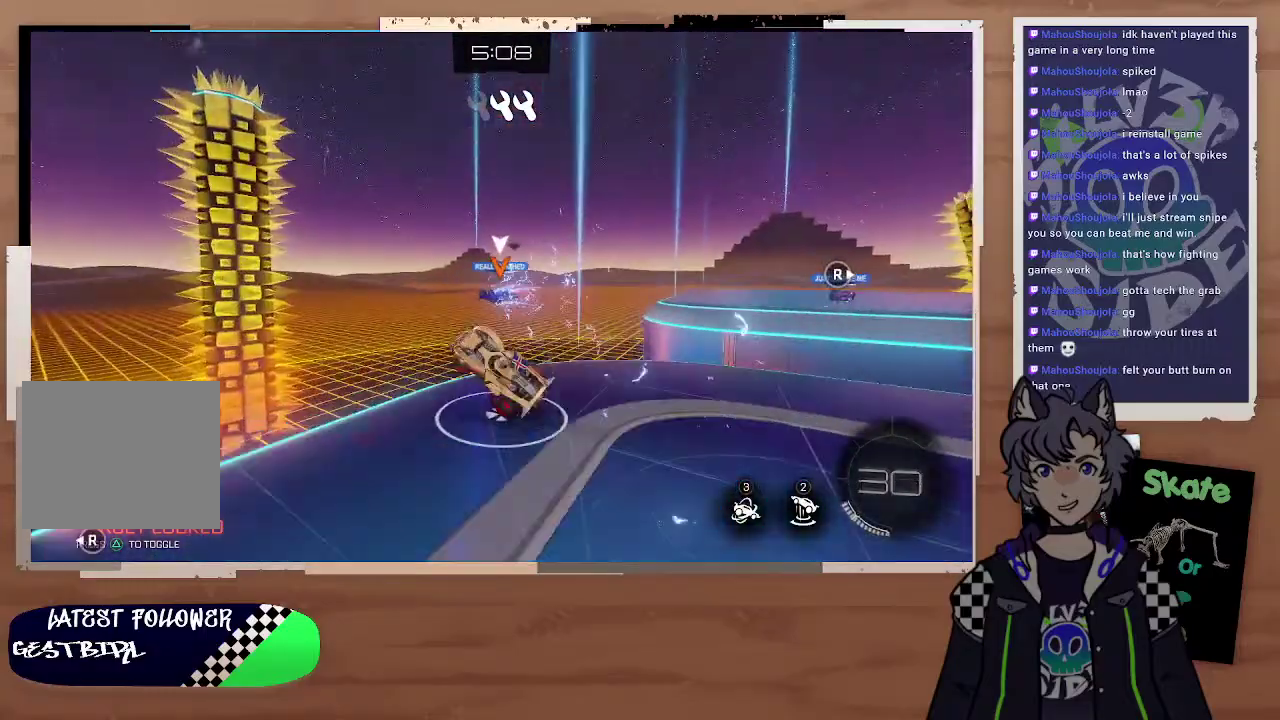
{"buttons": ["R2"], "left_stick": "down-left", "right_stick": "center", "events": [[67, "left_stick", "down-left"], [133, "R2", "down"]]}
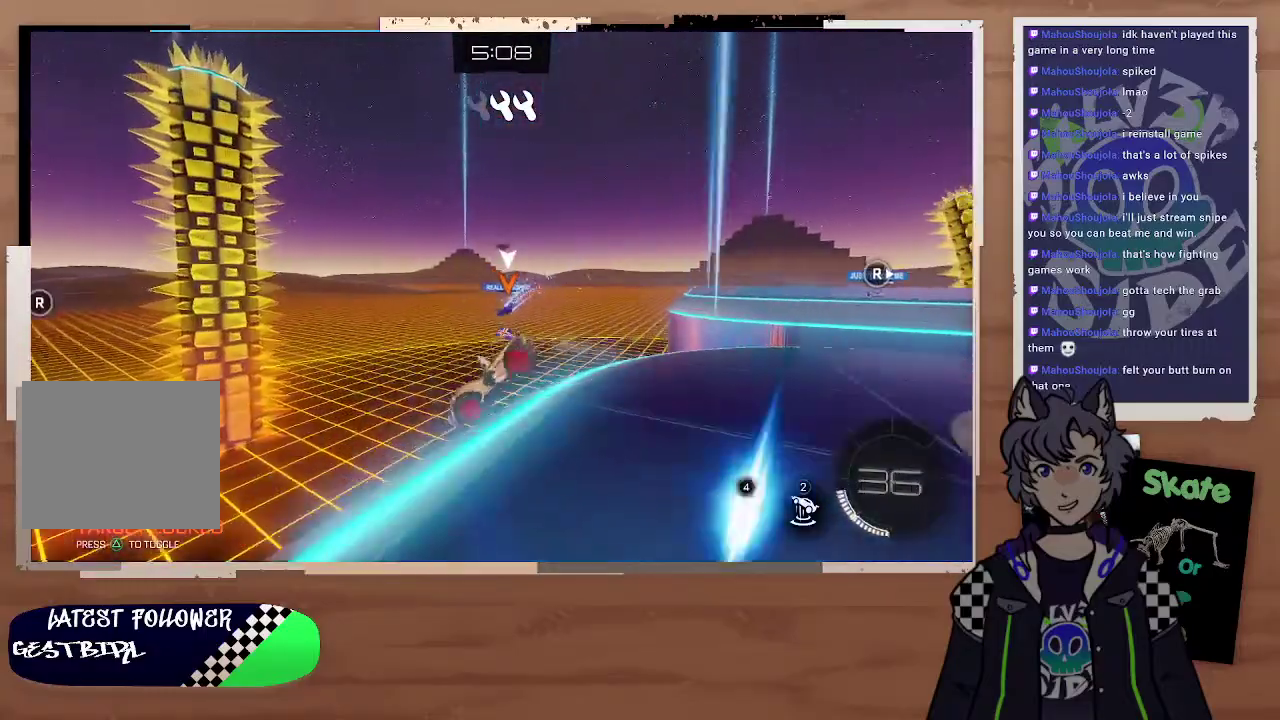
{"buttons": ["CIRCLE", "R2"], "left_stick": "center", "right_stick": "center", "events": [[100, "left_stick", "left"], [367, "CIRCLE", "down"], [367, "left_stick", "right"], [500, "left_stick", "center"]]}
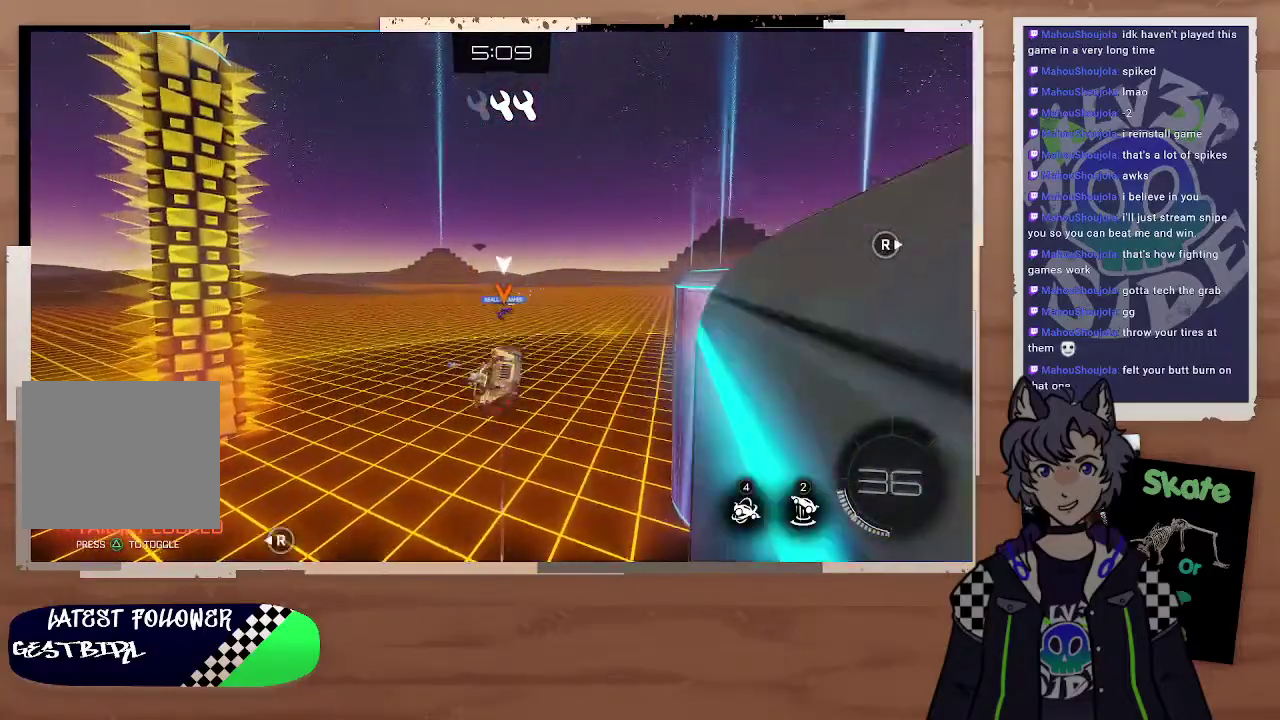
{"buttons": ["CIRCLE", "R2"], "left_stick": "center", "right_stick": "center", "events": [[200, "left_stick", "right"], [500, "left_stick", "center"]]}